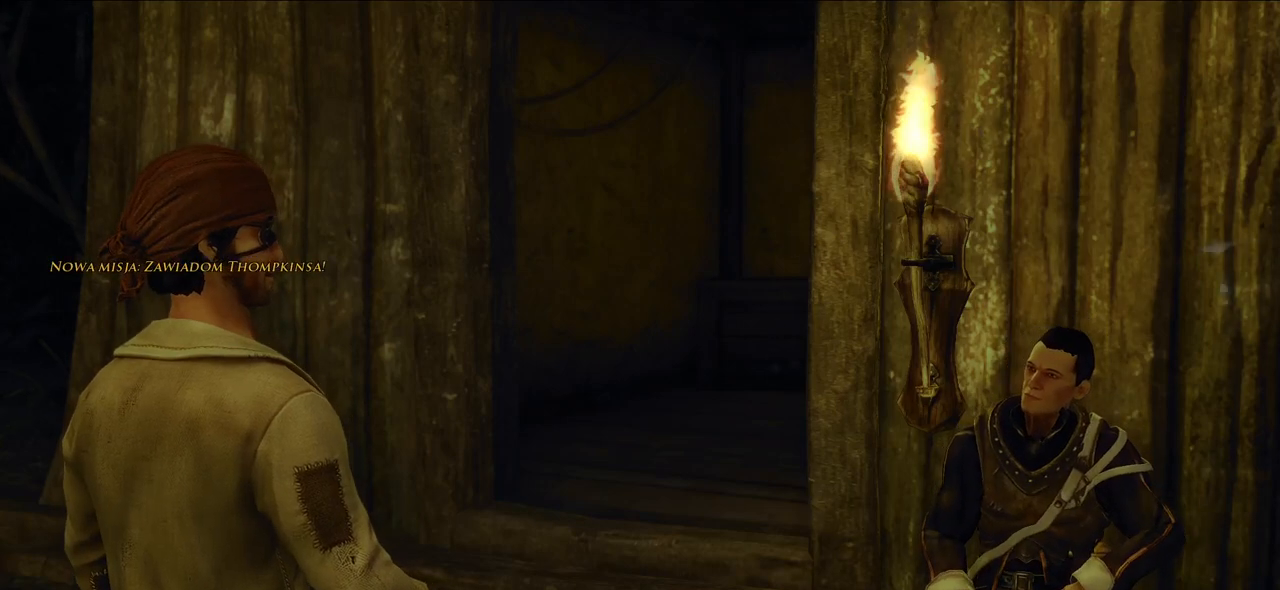
Gameplay with keyboard and mouse; each line is a JSON object with the keys and mouse buttons held at the frame after it. "events" lists presses ("down") and releases ("up") of "a", "ctrl", "d", "e", "q", "s", "shift", "space", "w", "mouse_left", "mouse_wheel", "mouse_right", "mouse_mb4" and "mouse_mb5" between this image and that frame as [ms after this image, input, new state], when the widget could be followed in between. "mouse_left", "mouse_wheel", "mouse_right", "mouse_mb4", "mouse_mb5" = the "left", "wheel", "right", "mb4", "mb5" buttons of the "mouse" list. No other keys are recorded. "wheel" means that the mouse wheel is clicked or scrolled. Mouse movement is not recorded.
{"keys": [], "mouse": [], "events": [[340, "mouse_left", "down"], [500, "mouse_left", "up"]]}
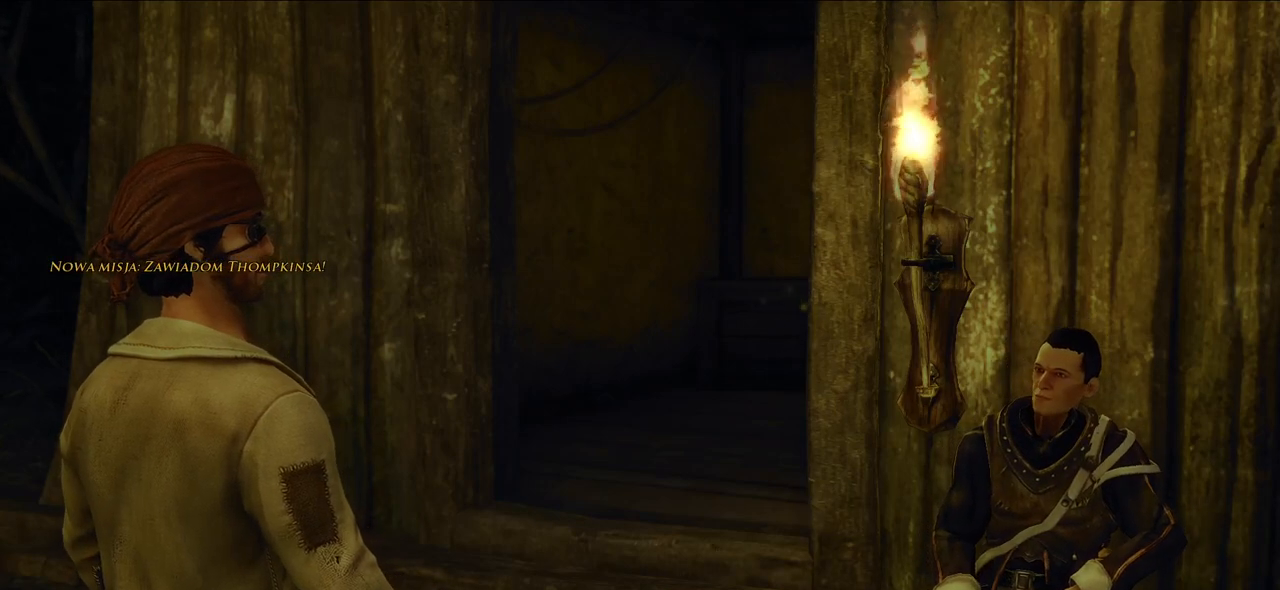
{"keys": [], "mouse": [], "events": []}
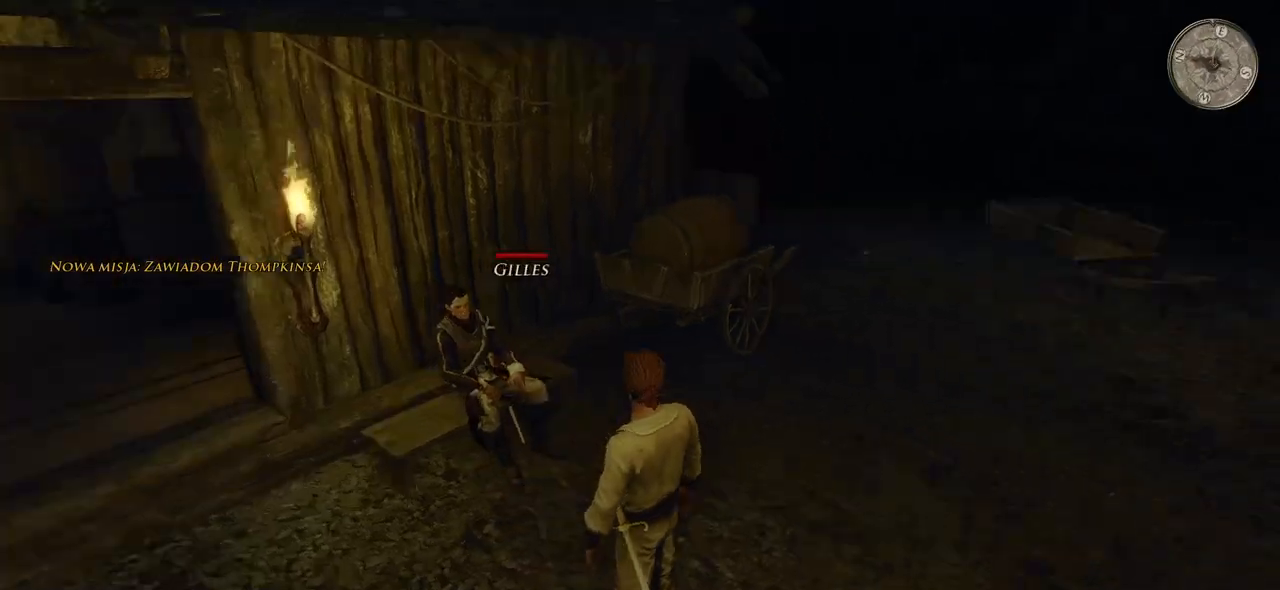
{"keys": [], "mouse": [], "events": []}
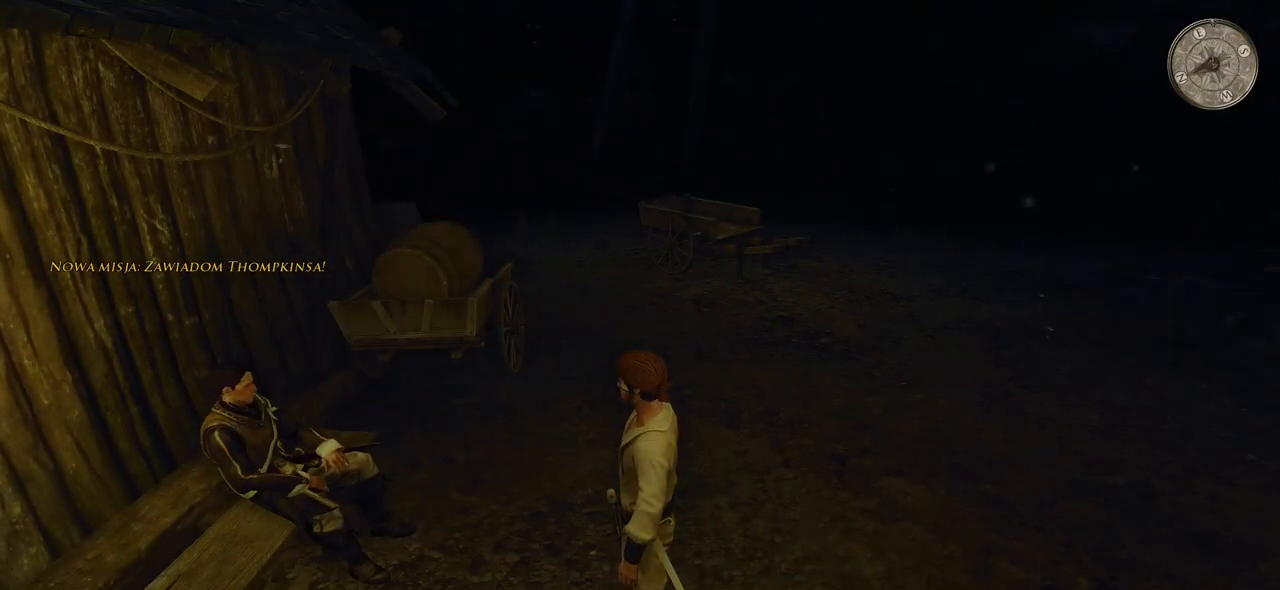
{"keys": ["w"], "mouse": [], "events": [[20, "w", "down"]]}
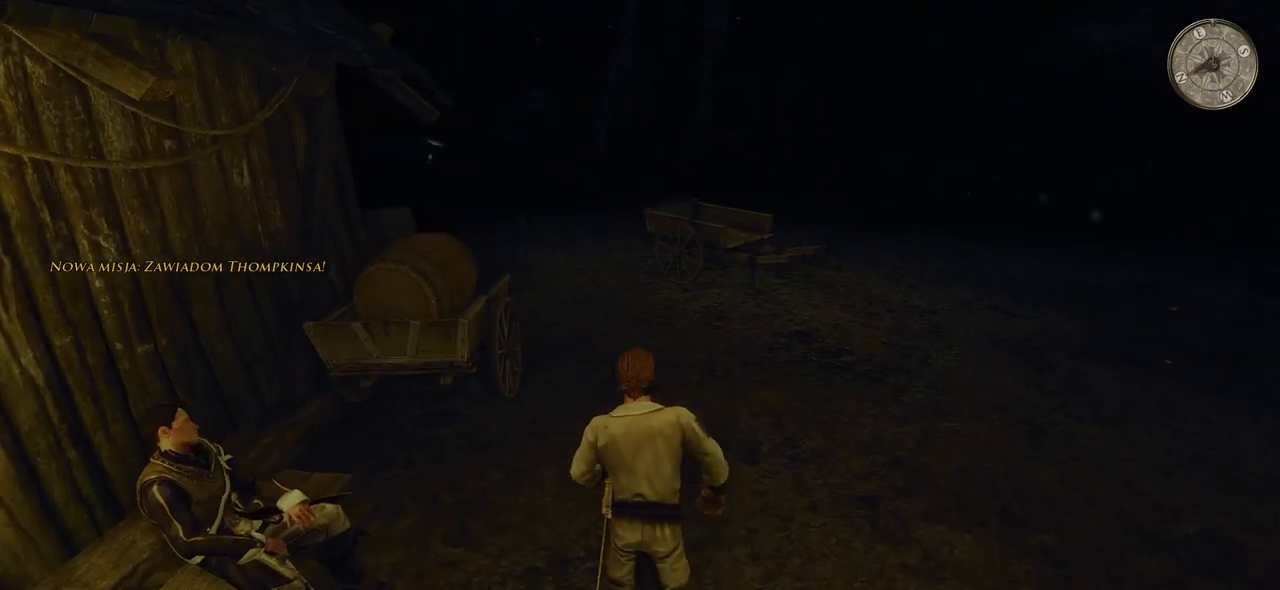
{"keys": ["d", "shift", "w"], "mouse": [], "events": [[40, "d", "down"], [380, "shift", "down"]]}
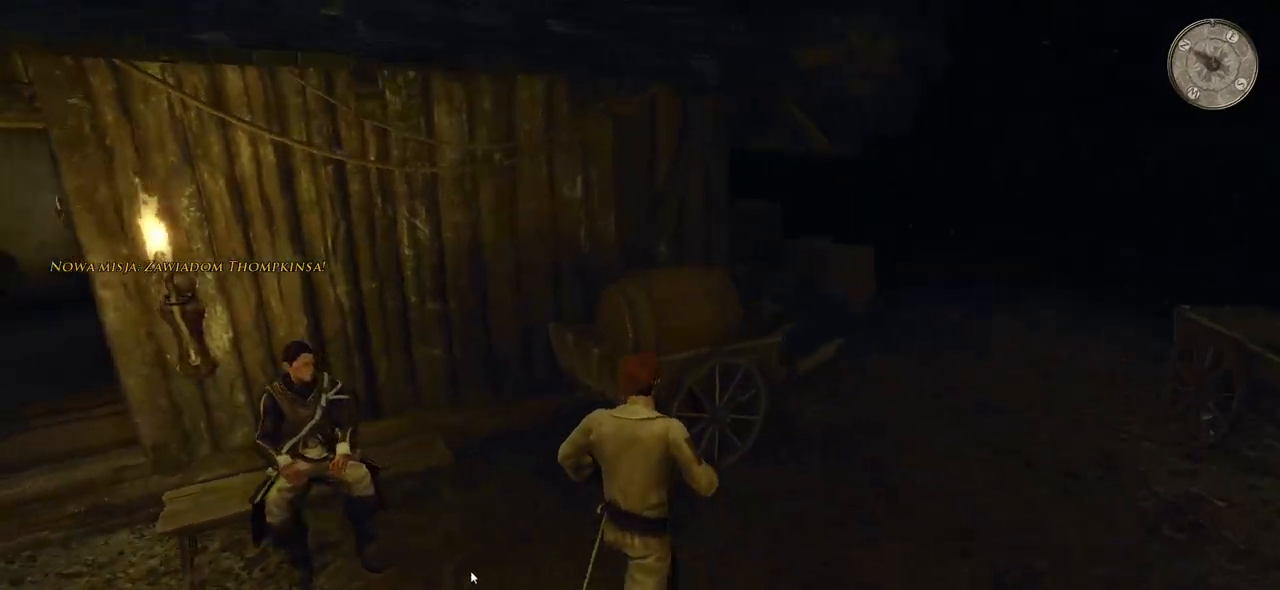
{"keys": ["d", "shift", "w"], "mouse": [], "events": []}
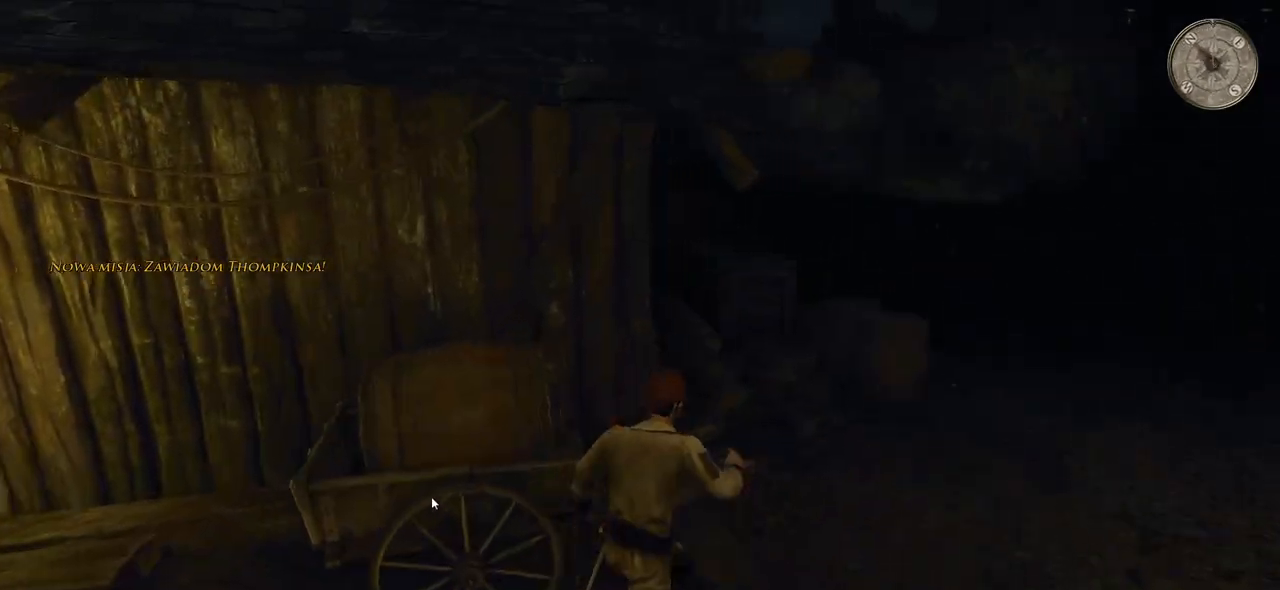
{"keys": ["d", "shift", "w"], "mouse": [], "events": []}
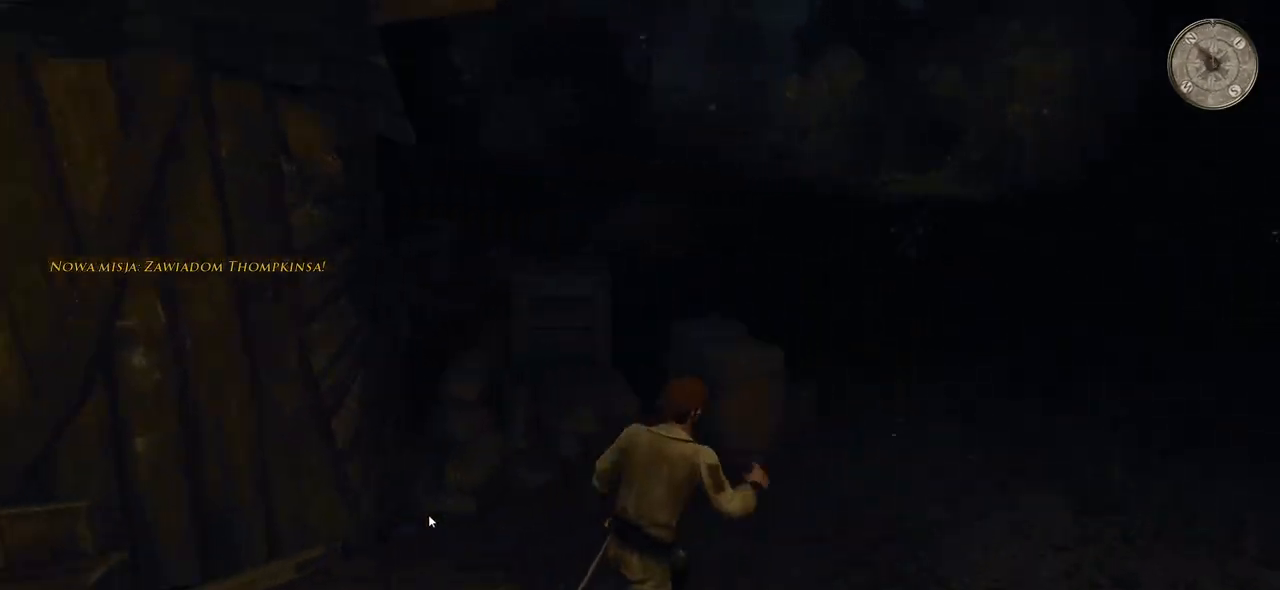
{"keys": ["d", "shift", "w"], "mouse": [], "events": []}
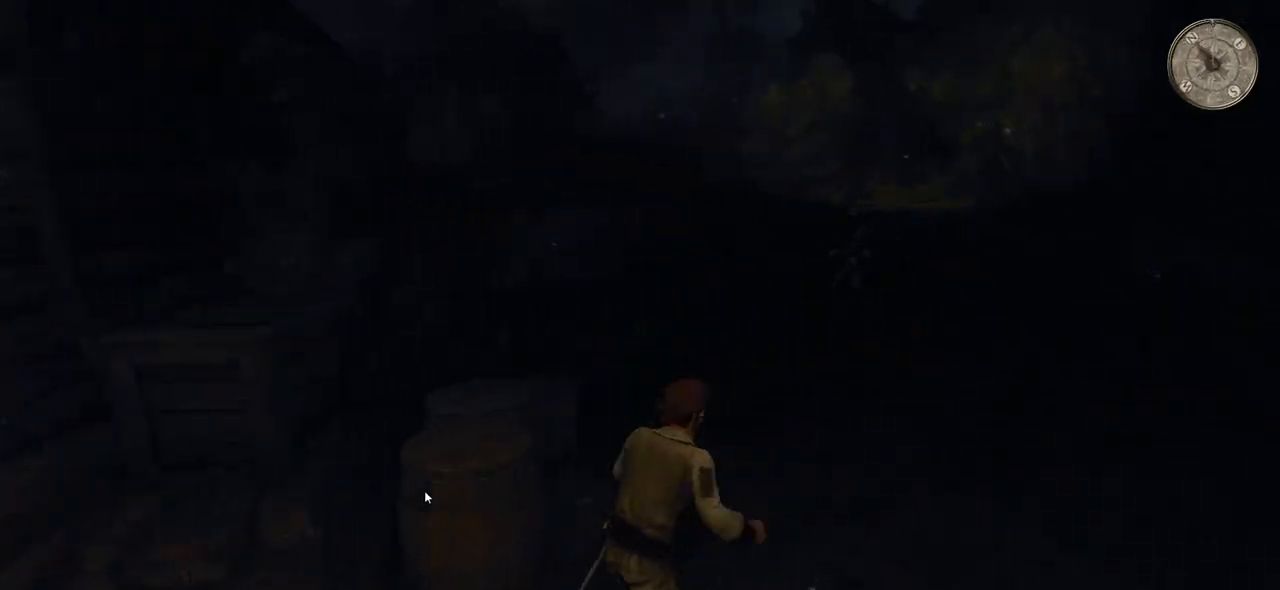
{"keys": ["w"], "mouse": [], "events": [[360, "d", "up"], [440, "shift", "up"]]}
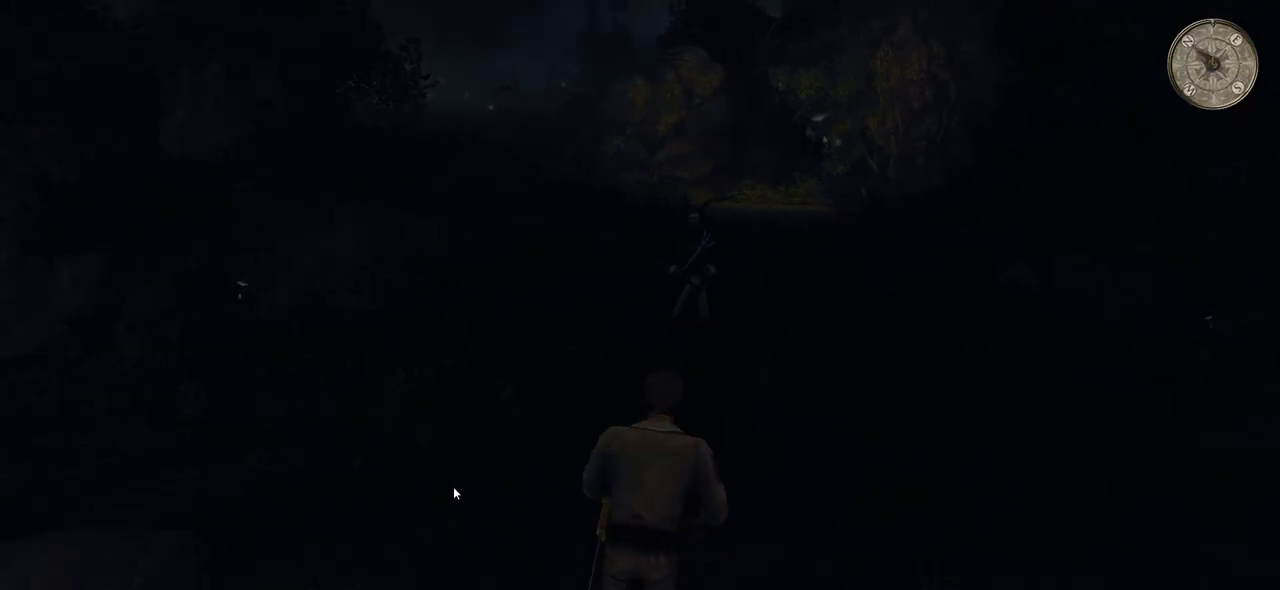
{"keys": ["w"], "mouse": [], "events": []}
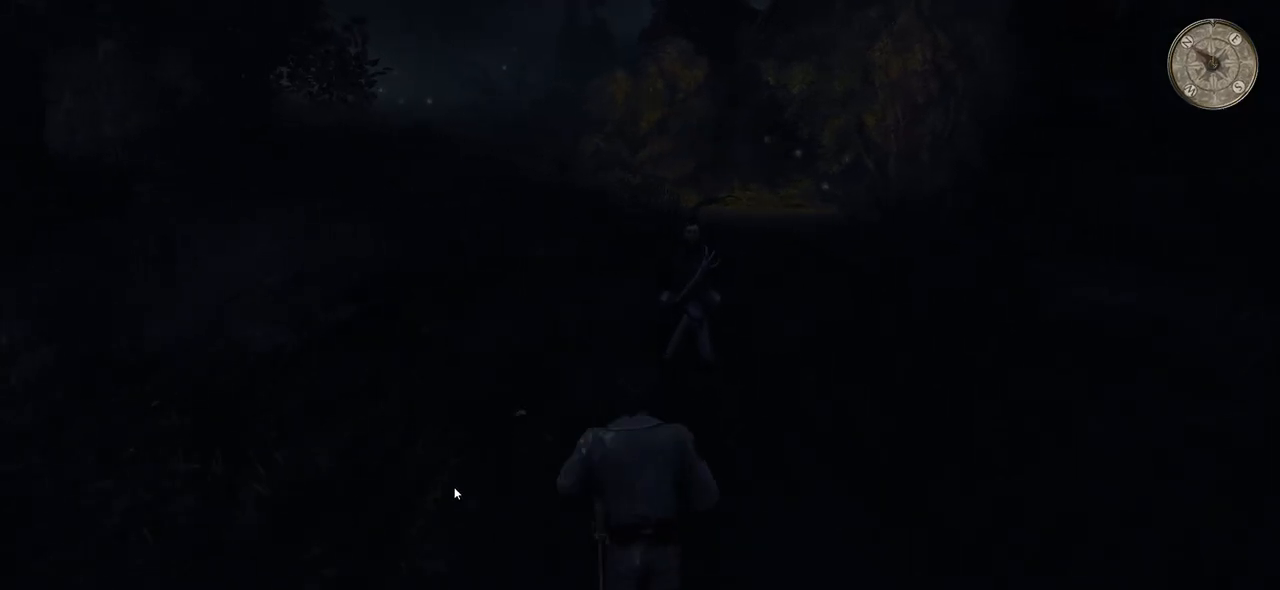
{"keys": [], "mouse": ["left"], "events": [[340, "w", "up"], [380, "mouse_left", "down"]]}
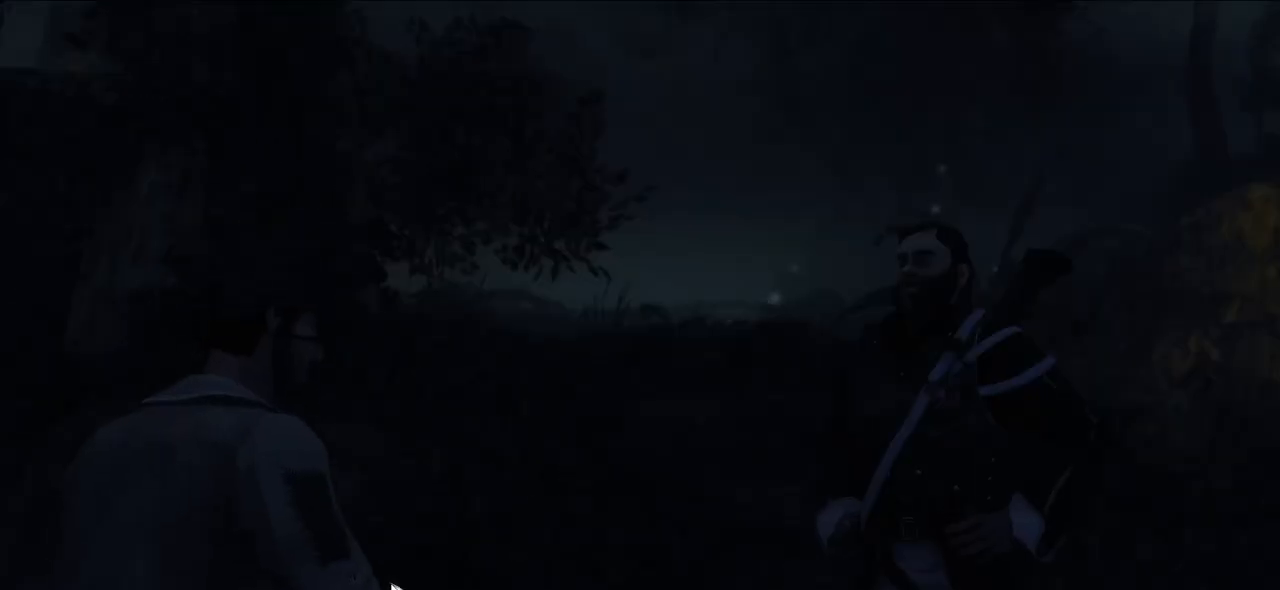
{"keys": [], "mouse": [], "events": [[60, "mouse_left", "up"]]}
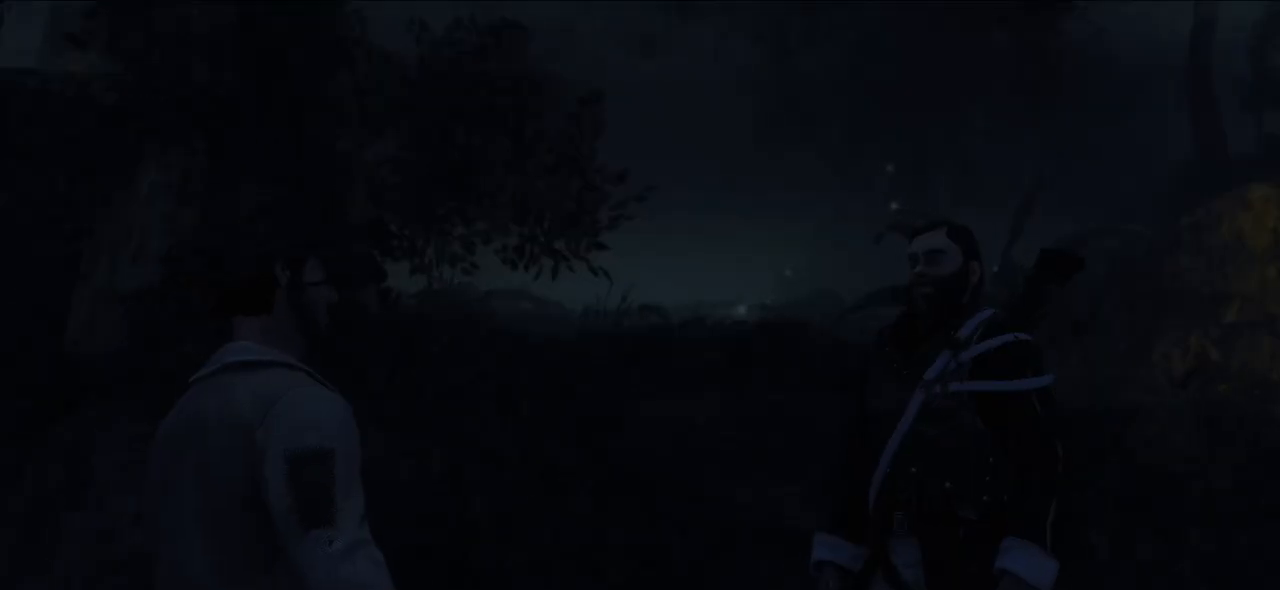
{"keys": [], "mouse": [], "events": []}
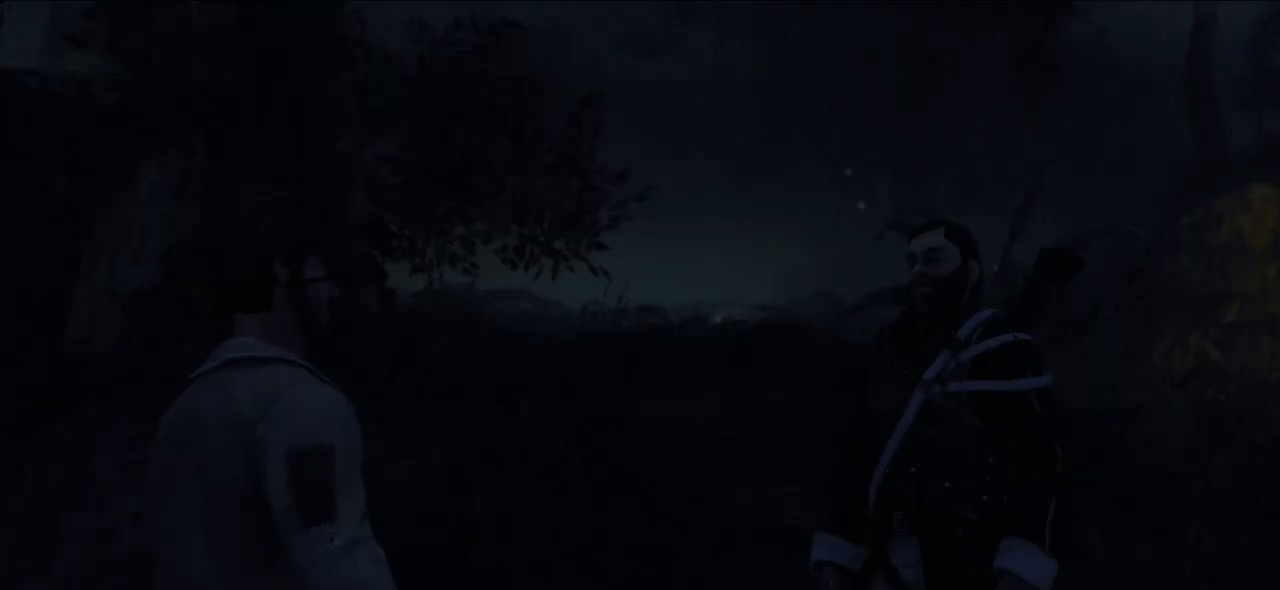
{"keys": [], "mouse": [], "events": [[60, "mouse_left", "down"], [180, "mouse_left", "up"]]}